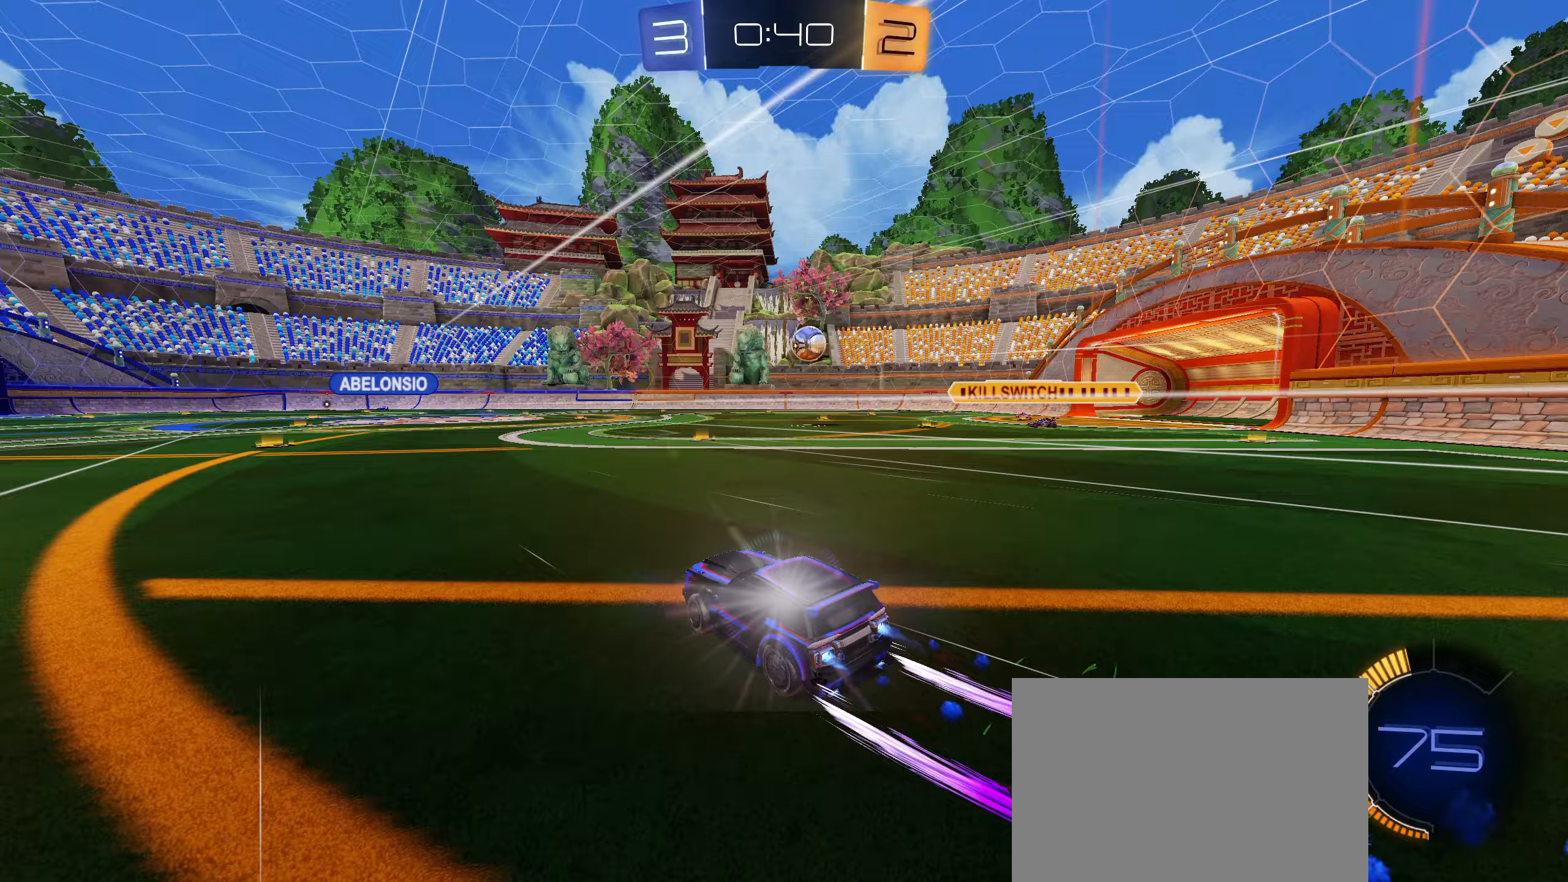
Gameplay with a controller (PlayStation layout); each line is a JSON object with the inputs held at the frame after it (dt_ms = milliseconds from this image to that frame). "events" lists button and stick changes between this image and that frame as [ms after this image, input, new state], when the widget could be followed in between.
{"dt_ms": 200, "buttons": ["R2"], "left_stick": "center", "right_stick": "center", "events": [[167, "left_stick", "center"], [183, "CIRCLE", "up"]]}
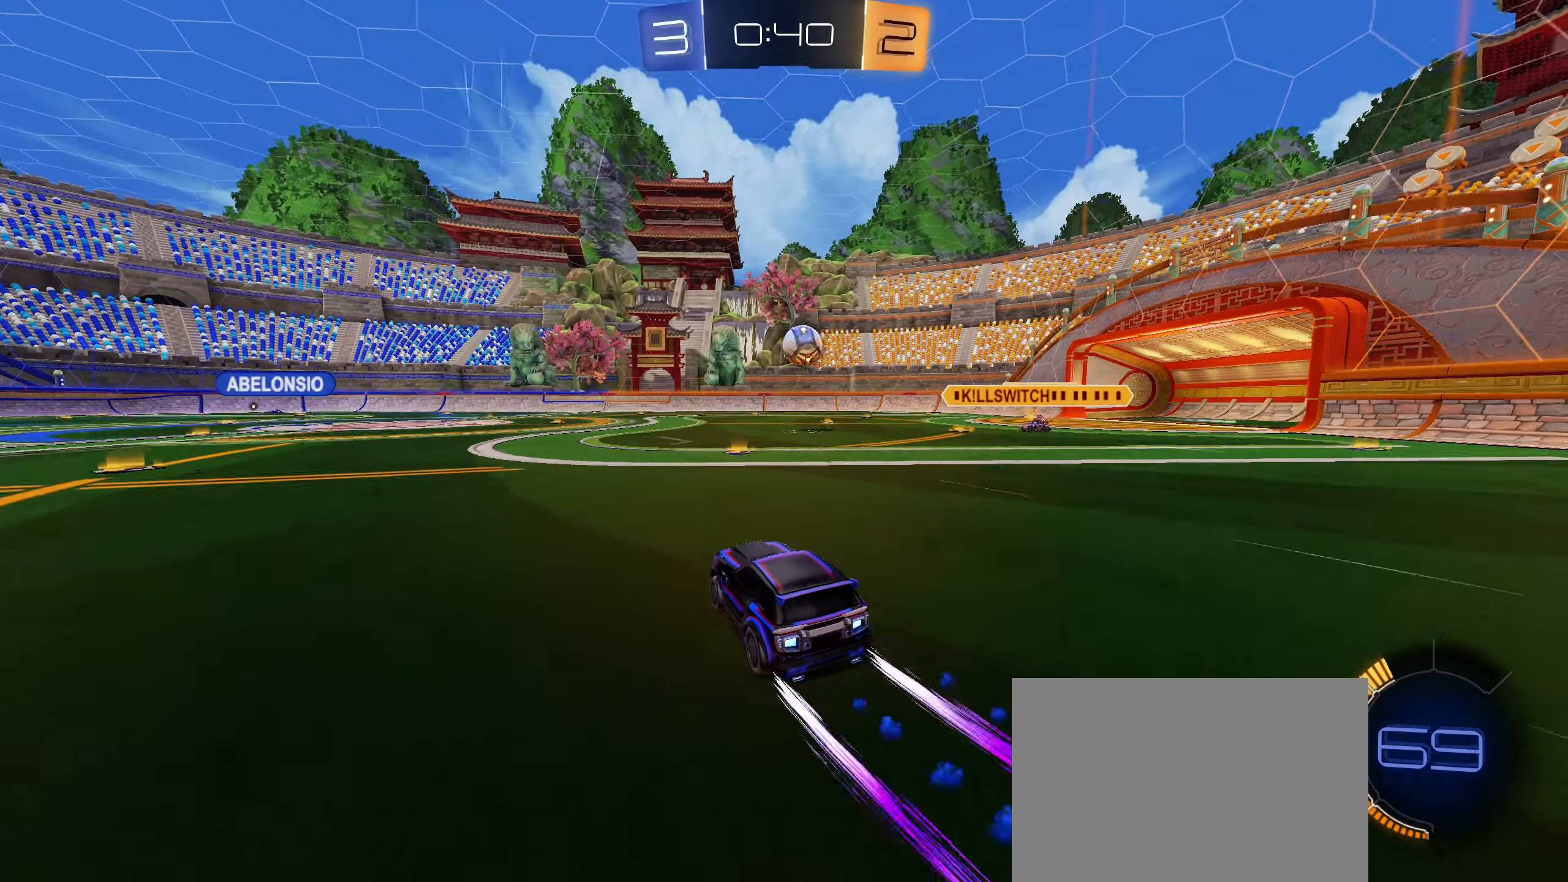
{"dt_ms": 500, "buttons": [], "left_stick": "down-right", "right_stick": "center", "events": [[333, "left_stick", "right"], [417, "R2", "up"], [433, "left_stick", "down-right"]]}
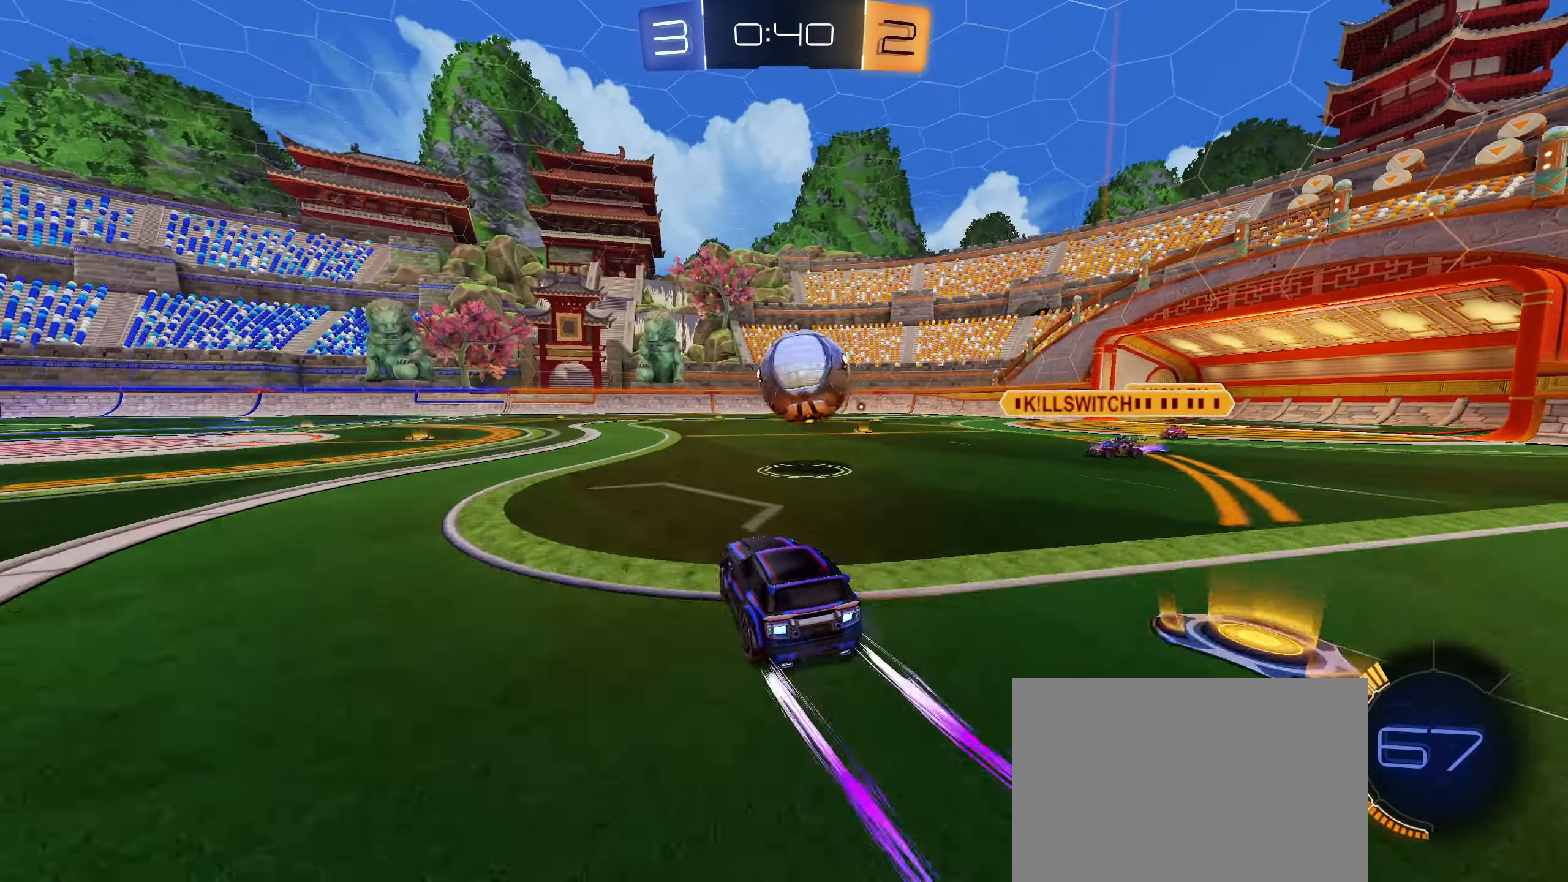
{"dt_ms": 500, "buttons": ["R1"], "left_stick": "left", "right_stick": "center", "events": [[50, "CIRCLE", "down"], [83, "CROSS", "down"], [83, "R1", "down"], [133, "CROSS", "up"], [133, "left_stick", "center"], [167, "CIRCLE", "up"], [183, "R1", "up"], [333, "L1", "down"], [333, "left_stick", "up-left"], [433, "L1", "up"], [433, "left_stick", "center"], [500, "R1", "down"], [500, "left_stick", "left"]]}
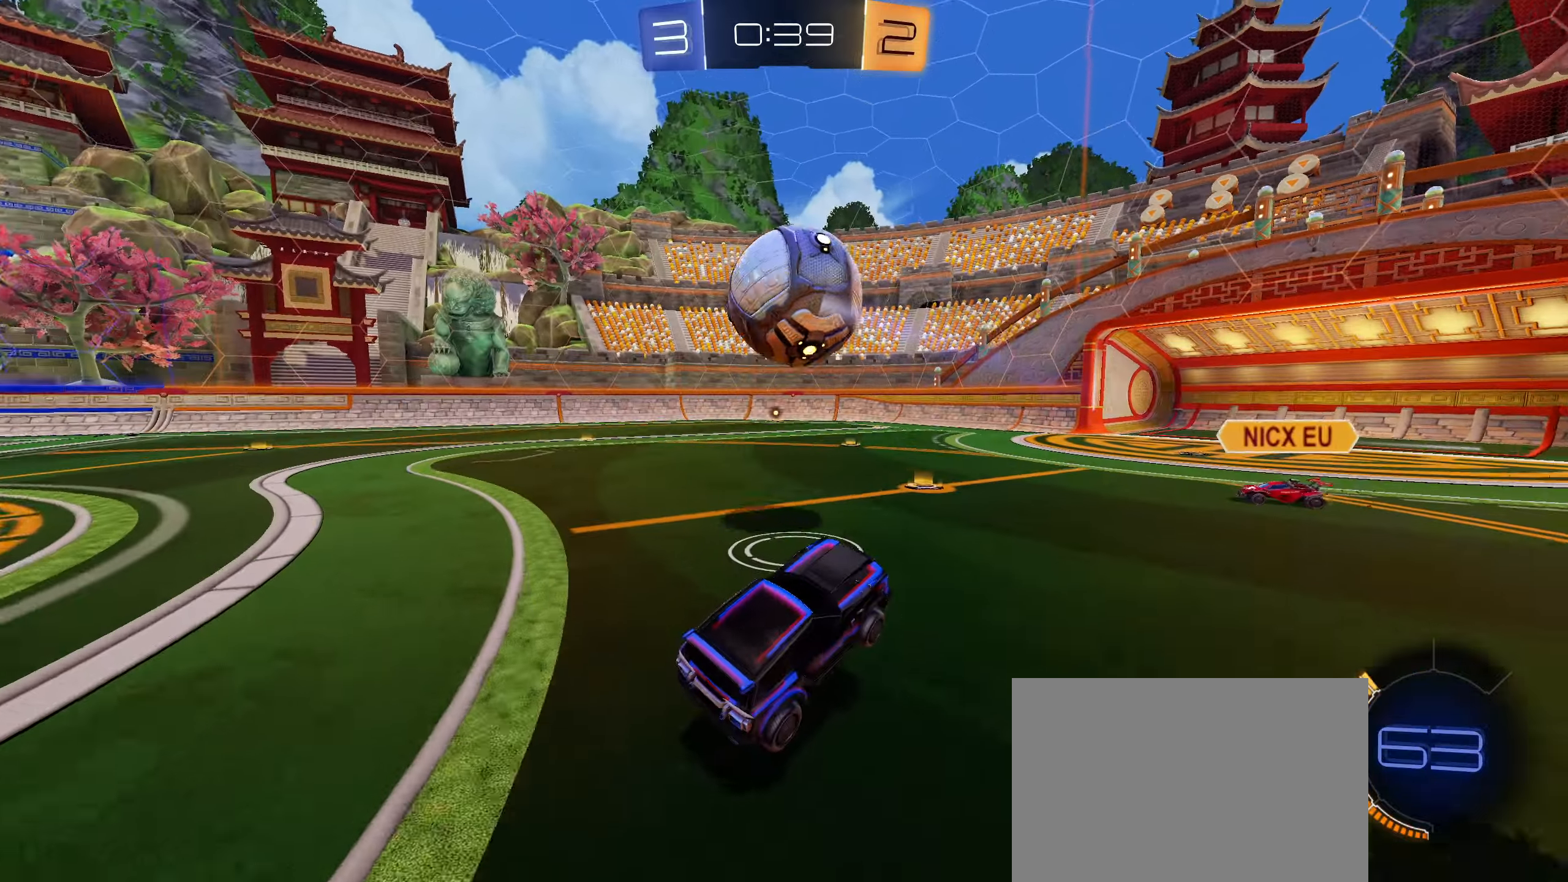
{"dt_ms": 500, "buttons": ["L1"], "left_stick": "up", "right_stick": "center", "events": [[200, "R1", "up"], [283, "L1", "down"], [317, "left_stick", "up"], [417, "CROSS", "down"], [483, "CROSS", "up"]]}
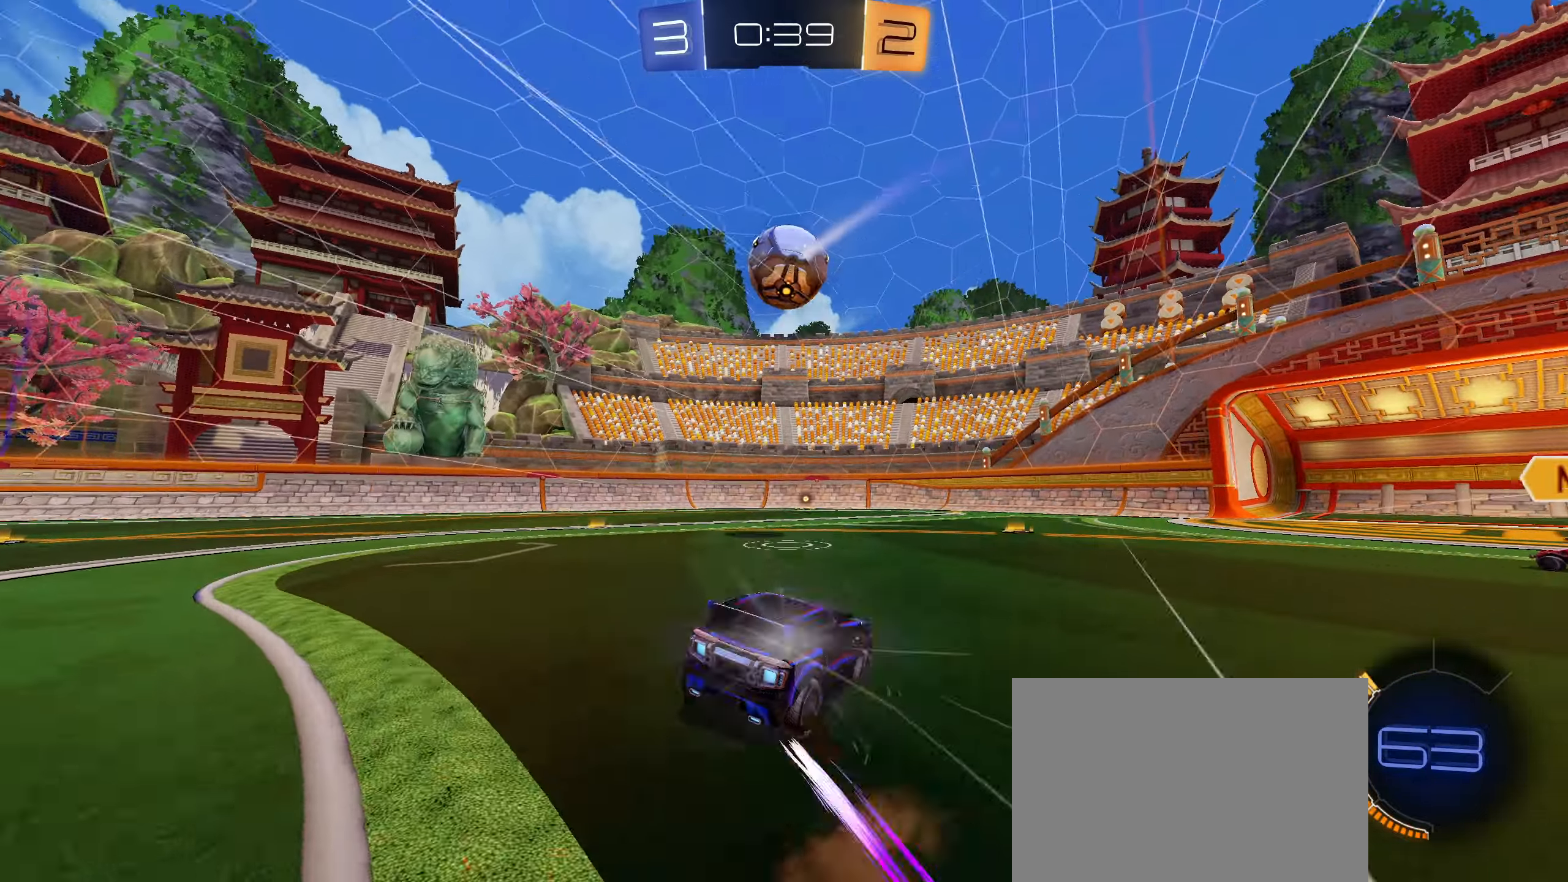
{"dt_ms": 500, "buttons": ["L2", "R2"], "left_stick": "left", "right_stick": "center", "events": [[33, "left_stick", "left"], [117, "left_stick", "down-left"], [167, "L1", "up"], [267, "L2", "down"], [317, "left_stick", "left"], [383, "R2", "down"]]}
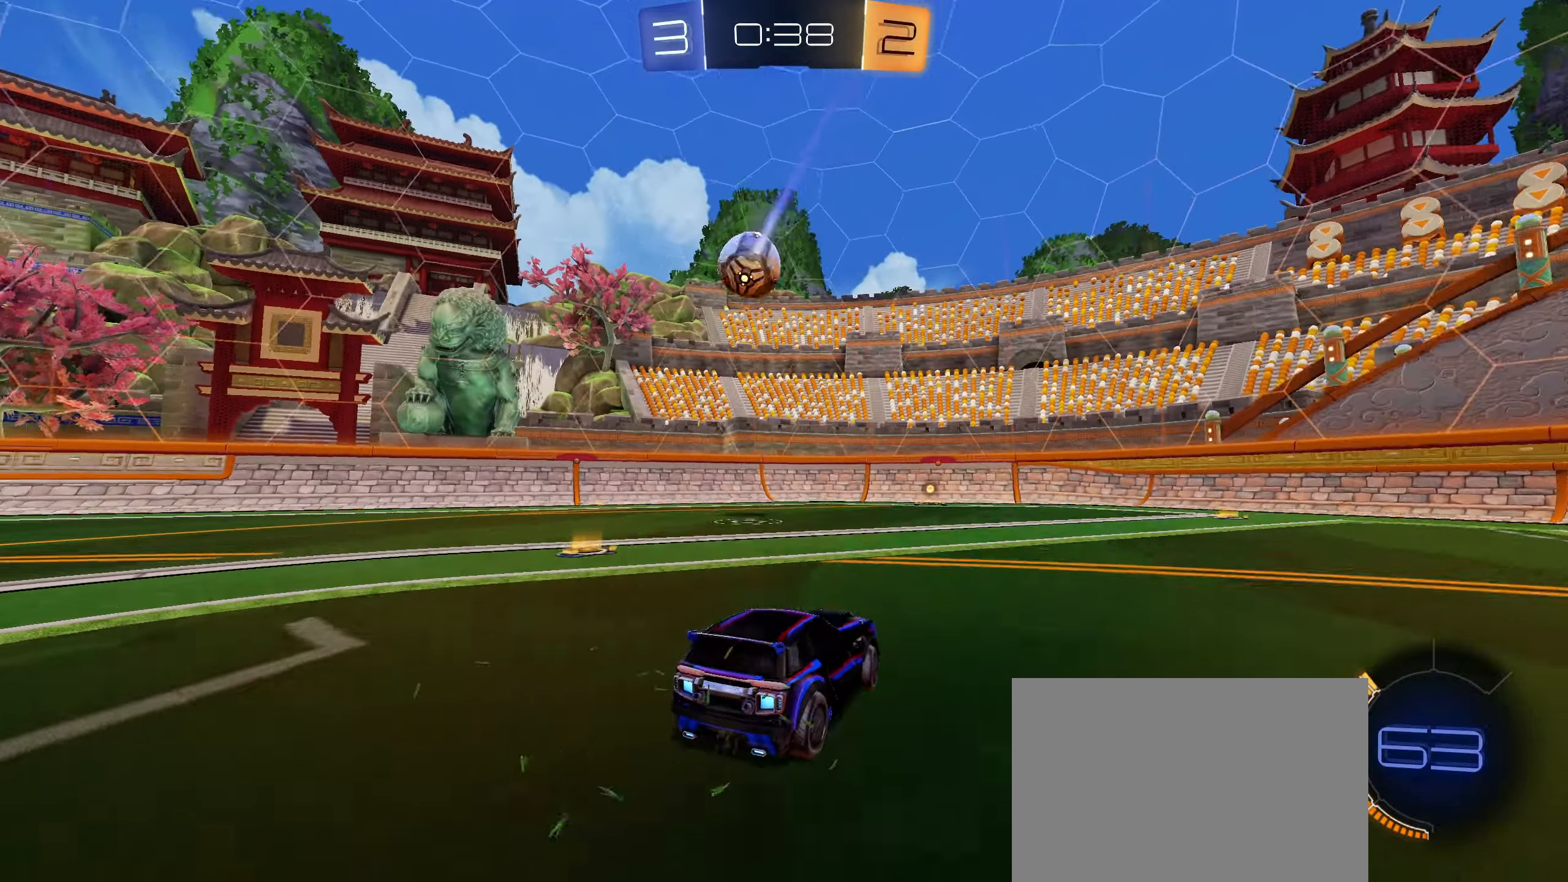
{"dt_ms": 500, "buttons": ["R2"], "left_stick": "center", "right_stick": "center", "events": [[83, "L2", "up"], [233, "left_stick", "center"], [267, "CIRCLE", "down"], [467, "CIRCLE", "up"]]}
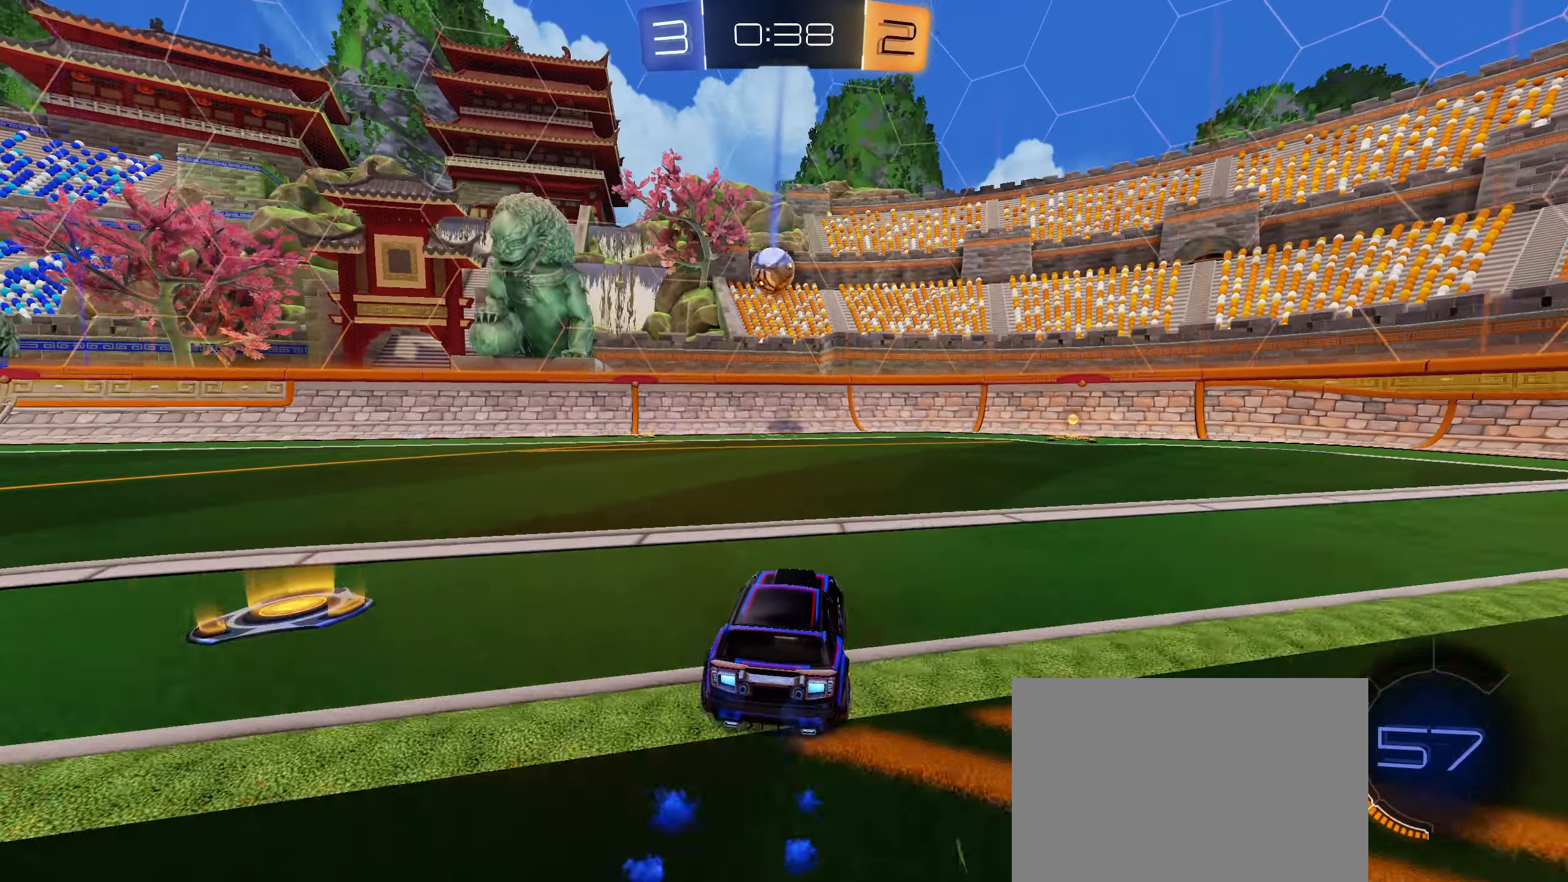
{"dt_ms": 500, "buttons": ["R2"], "left_stick": "right", "right_stick": "center", "events": [[150, "left_stick", "right"], [233, "left_stick", "center"], [450, "left_stick", "right"]]}
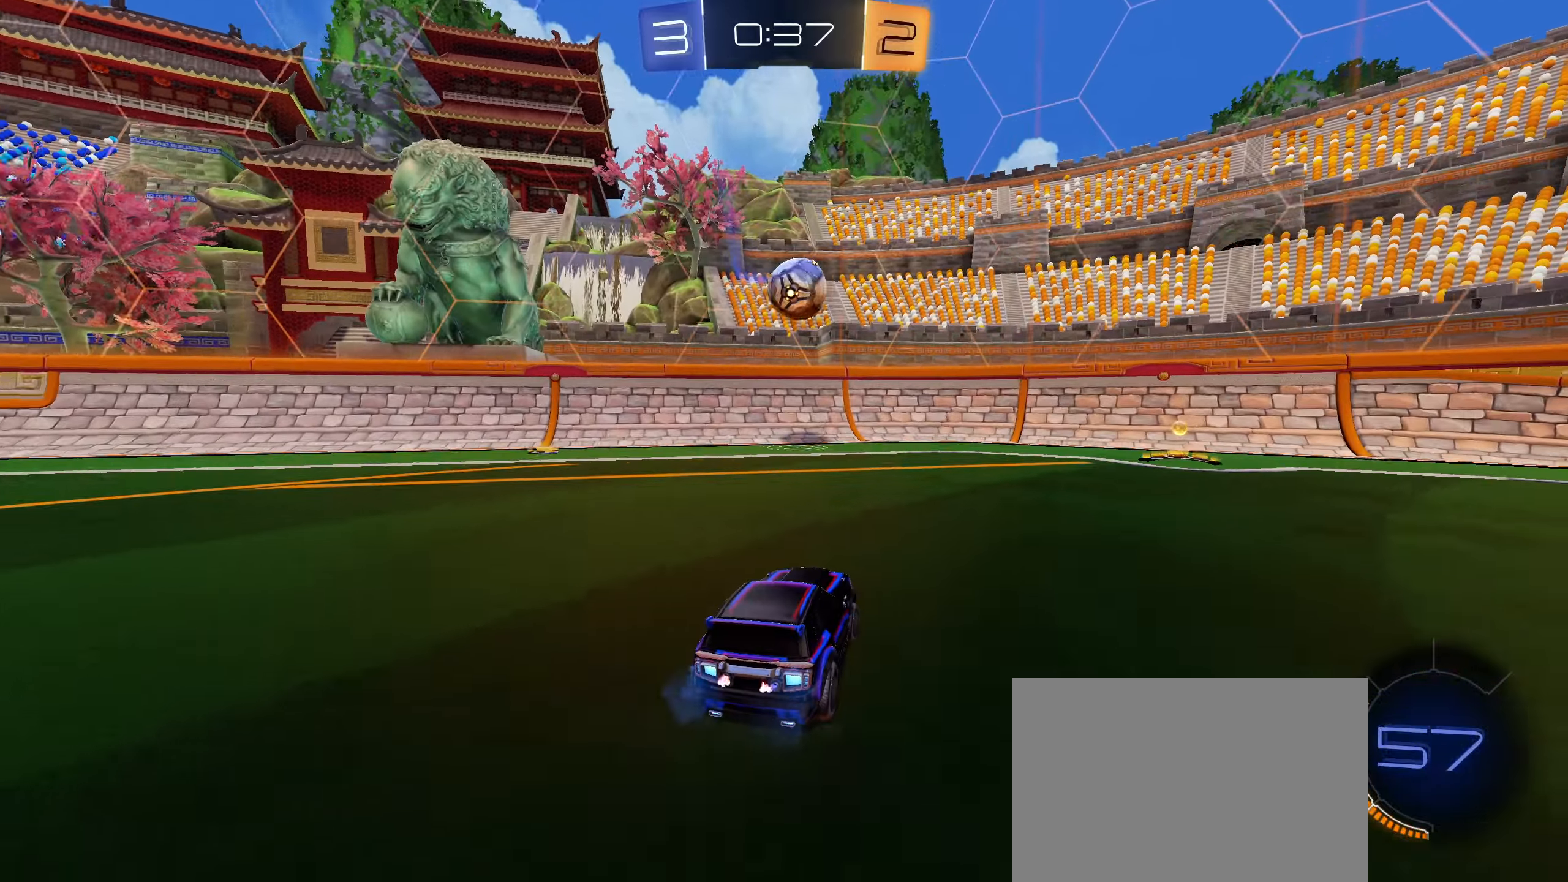
{"dt_ms": 500, "buttons": ["CROSS", "CIRCLE", "L1", "R2"], "left_stick": "left", "right_stick": "center", "events": [[50, "CIRCLE", "down"], [100, "CROSS", "down"], [233, "L1", "down"], [267, "CROSS", "up"], [283, "left_stick", "up-left"], [317, "CIRCLE", "up"], [383, "CIRCLE", "down"], [400, "CROSS", "down"], [450, "left_stick", "left"]]}
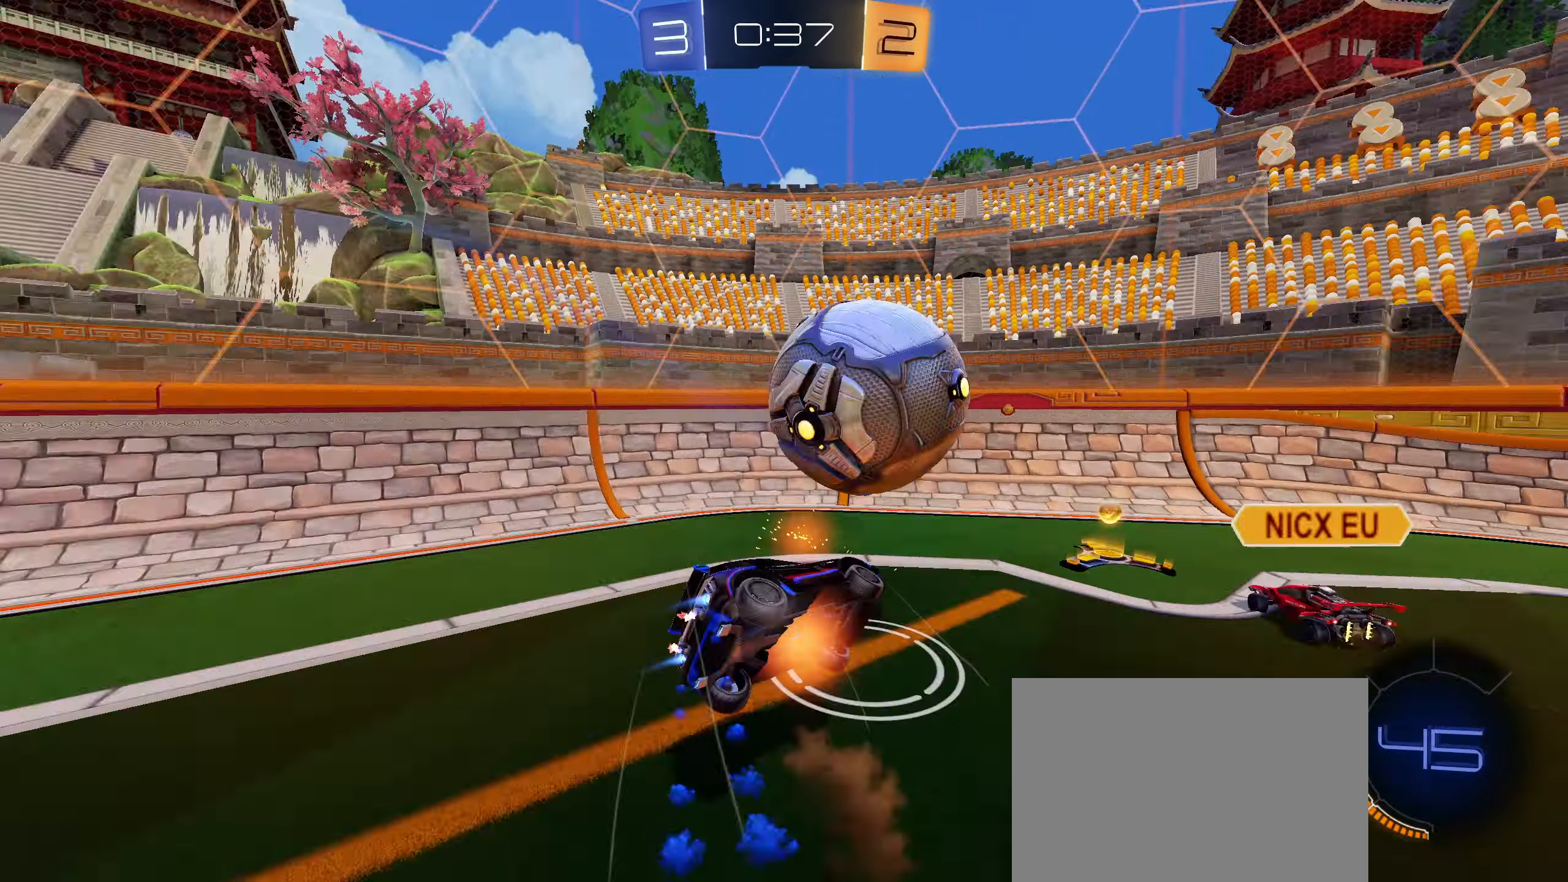
{"dt_ms": 500, "buttons": ["R1"], "left_stick": "right", "right_stick": "center", "events": [[100, "CROSS", "up"], [333, "R2", "up"], [350, "CIRCLE", "up"], [383, "left_stick", "down"], [400, "L1", "up"], [483, "R1", "down"], [500, "left_stick", "right"]]}
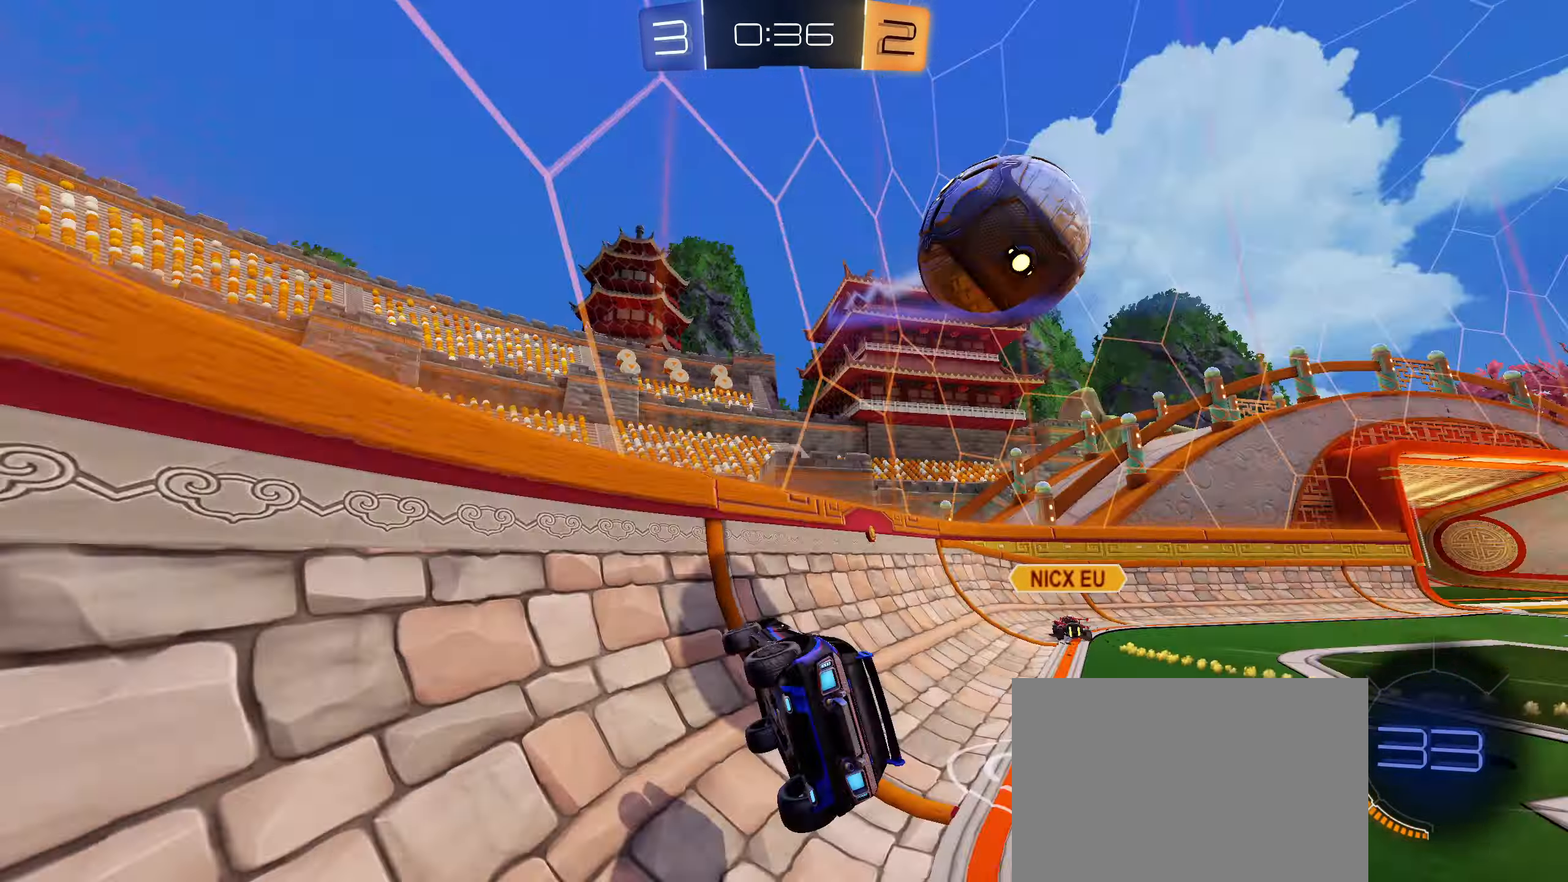
{"dt_ms": 500, "buttons": ["CIRCLE", "L1", "R2"], "left_stick": "right", "right_stick": "center", "events": [[150, "R1", "up"], [233, "CIRCLE", "down"], [333, "R2", "down"], [467, "L1", "down"]]}